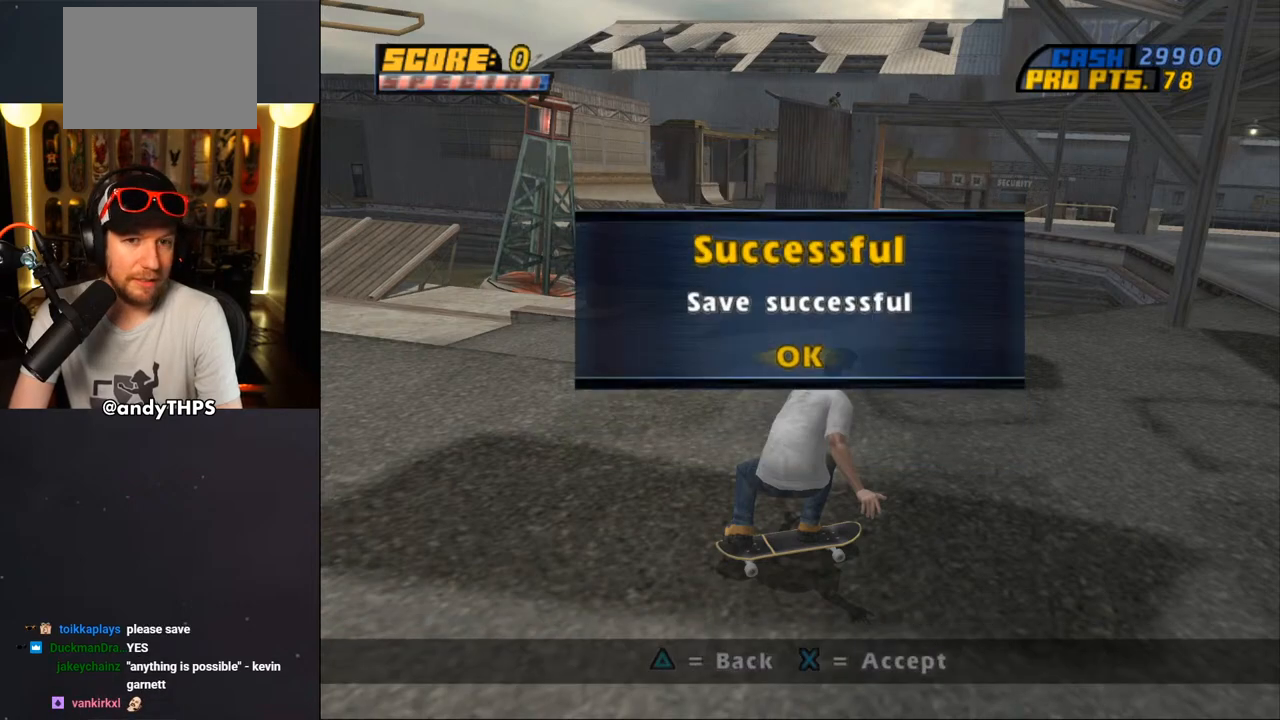
Gameplay with a controller (PlayStation layout); each line is a JSON object with the inputs held at the frame after it. "events" lists button and stick changes between this image and that frame as [ms after this image, input, new state], when the widget could be followed in between. Not read: L2 R2.
{"buttons": [], "left_stick": "center", "right_stick": "center", "events": [[217, "CROSS", "down"], [350, "CROSS", "up"]]}
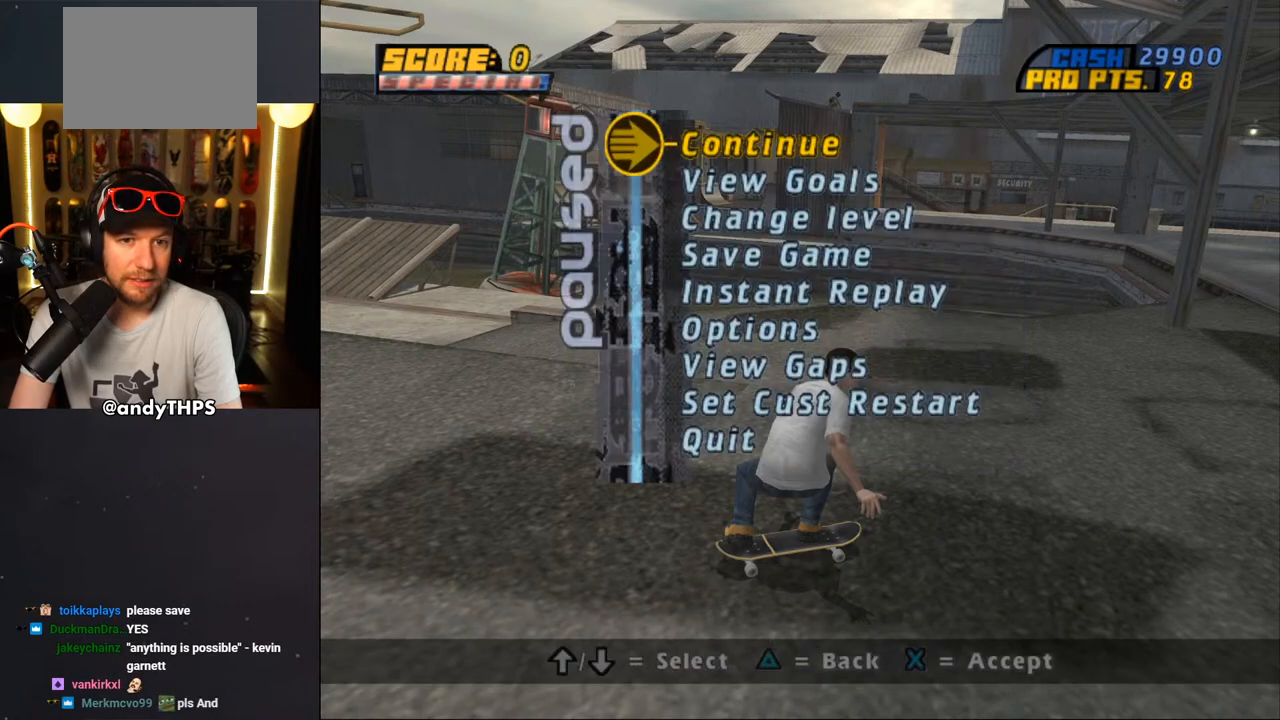
{"buttons": [], "left_stick": "center", "right_stick": "center", "events": []}
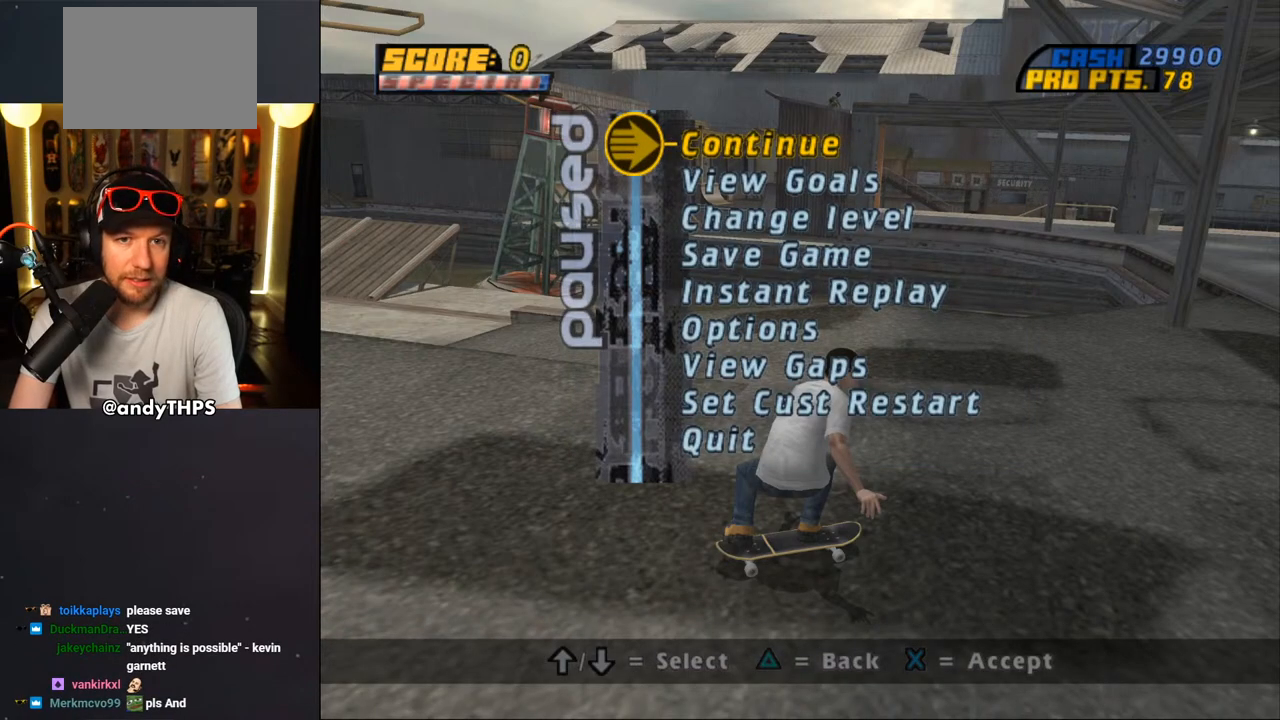
{"buttons": [], "left_stick": "center", "right_stick": "center", "events": []}
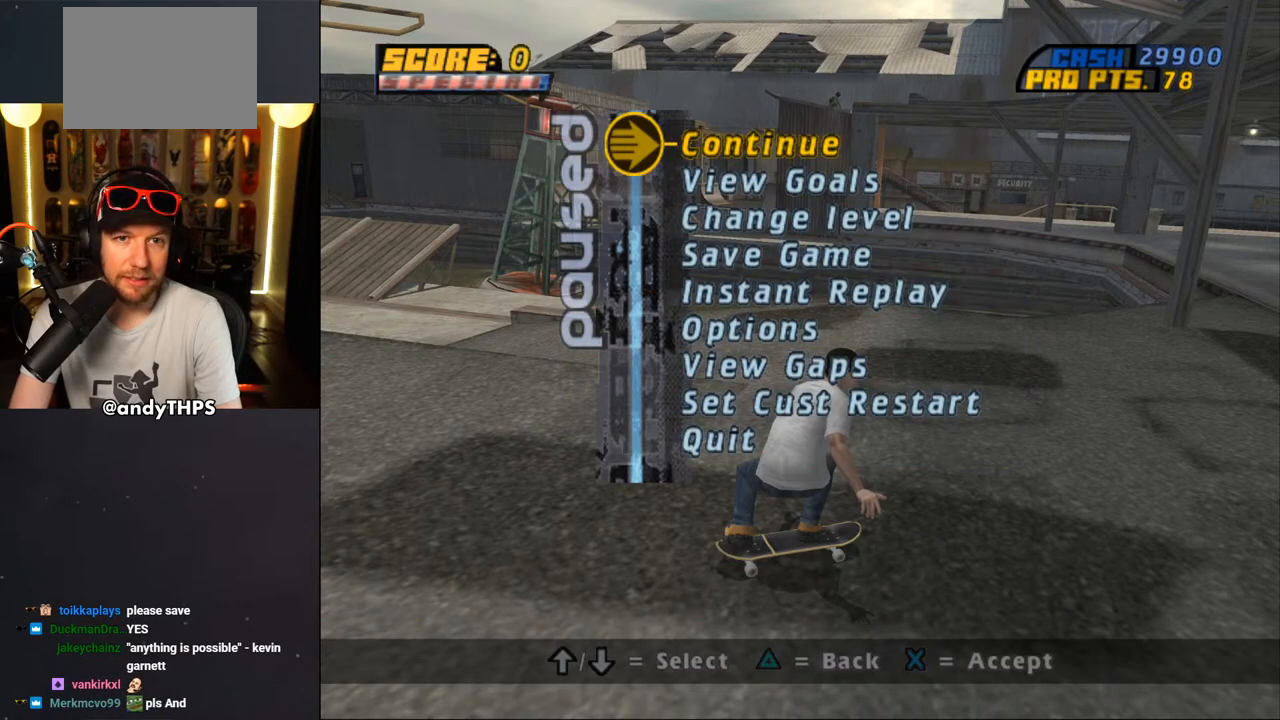
{"buttons": ["DPAD_DOWN"], "left_stick": "center", "right_stick": "center", "events": [[67, "CROSS", "down"], [200, "CROSS", "up"], [500, "DPAD_DOWN", "down"]]}
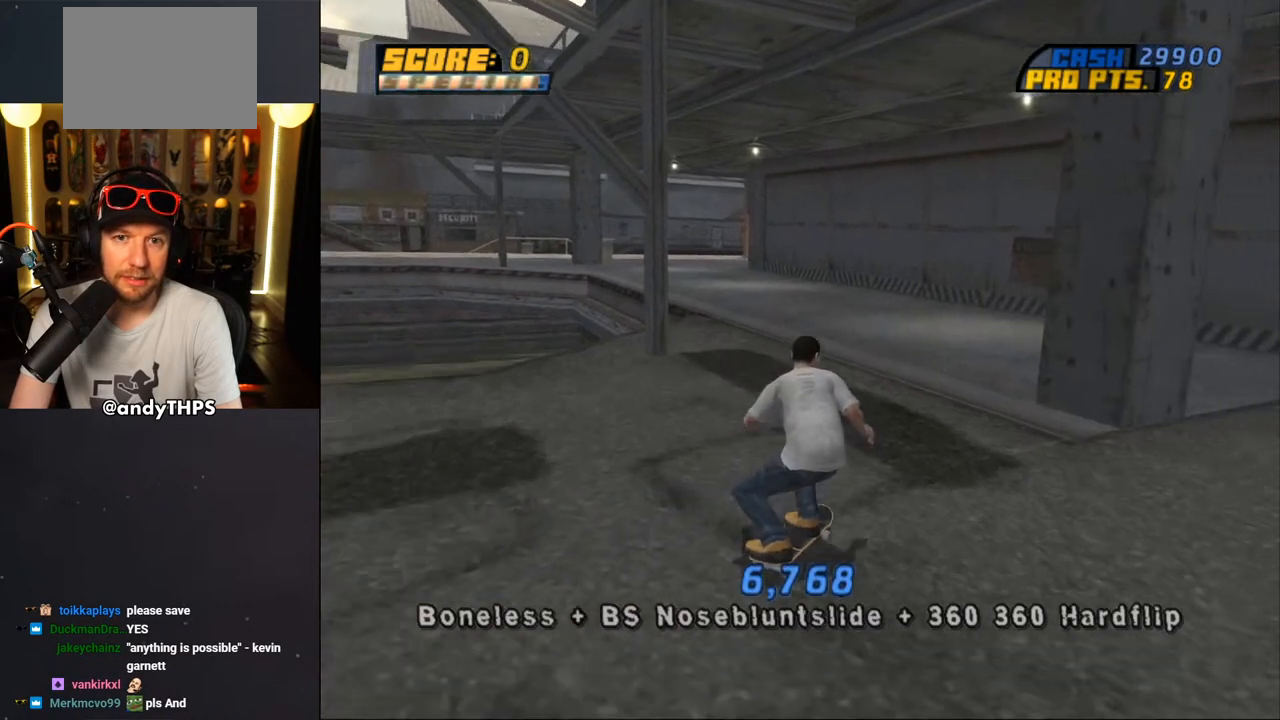
{"buttons": ["DPAD_DOWN", "DPAD_LEFT"], "left_stick": "center", "right_stick": "center", "events": [[350, "DPAD_LEFT", "down"]]}
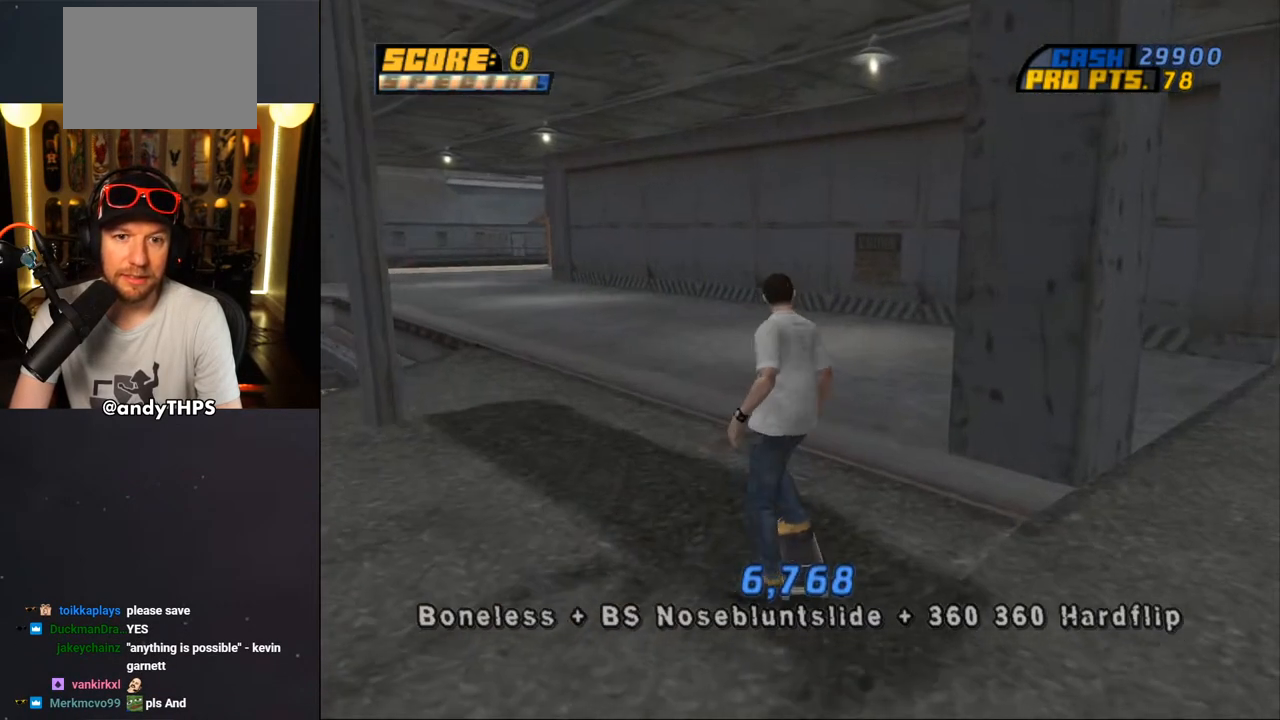
{"buttons": ["DPAD_DOWN", "DPAD_LEFT"], "left_stick": "center", "right_stick": "center", "events": [[50, "L1", "down"], [333, "L1", "up"]]}
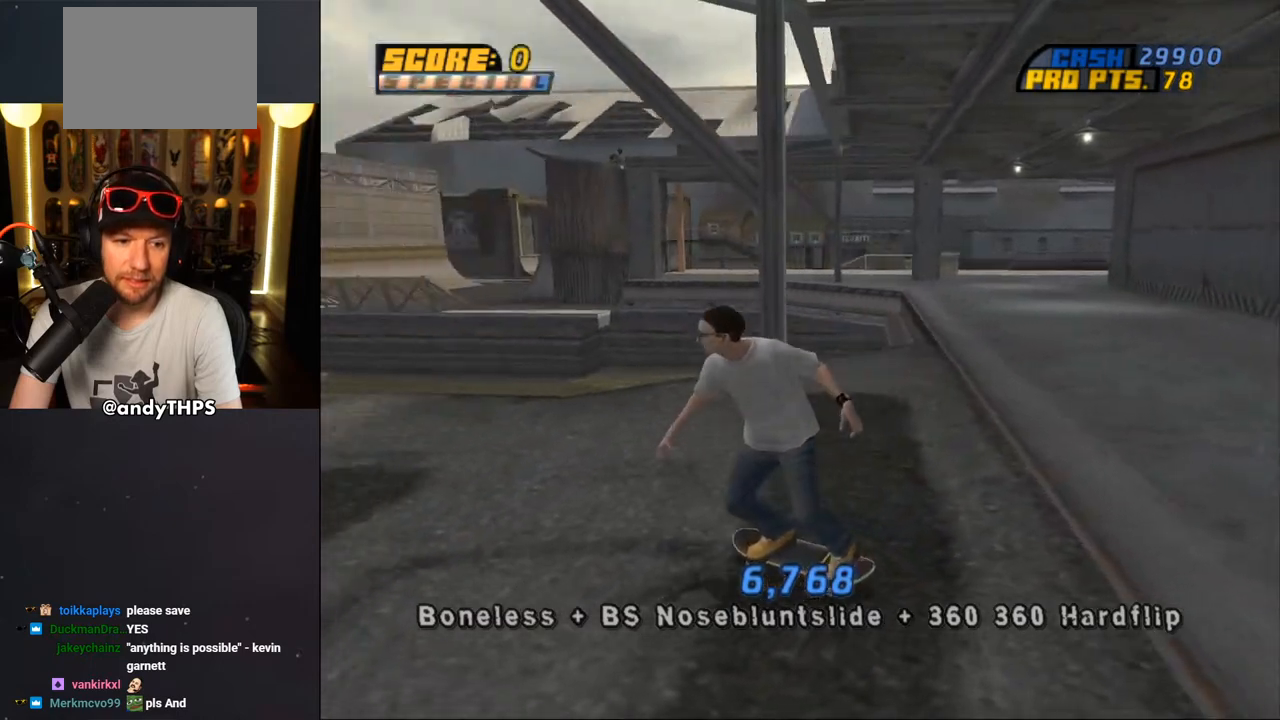
{"buttons": ["DPAD_DOWN"], "left_stick": "center", "right_stick": "center", "events": [[50, "DPAD_LEFT", "up"]]}
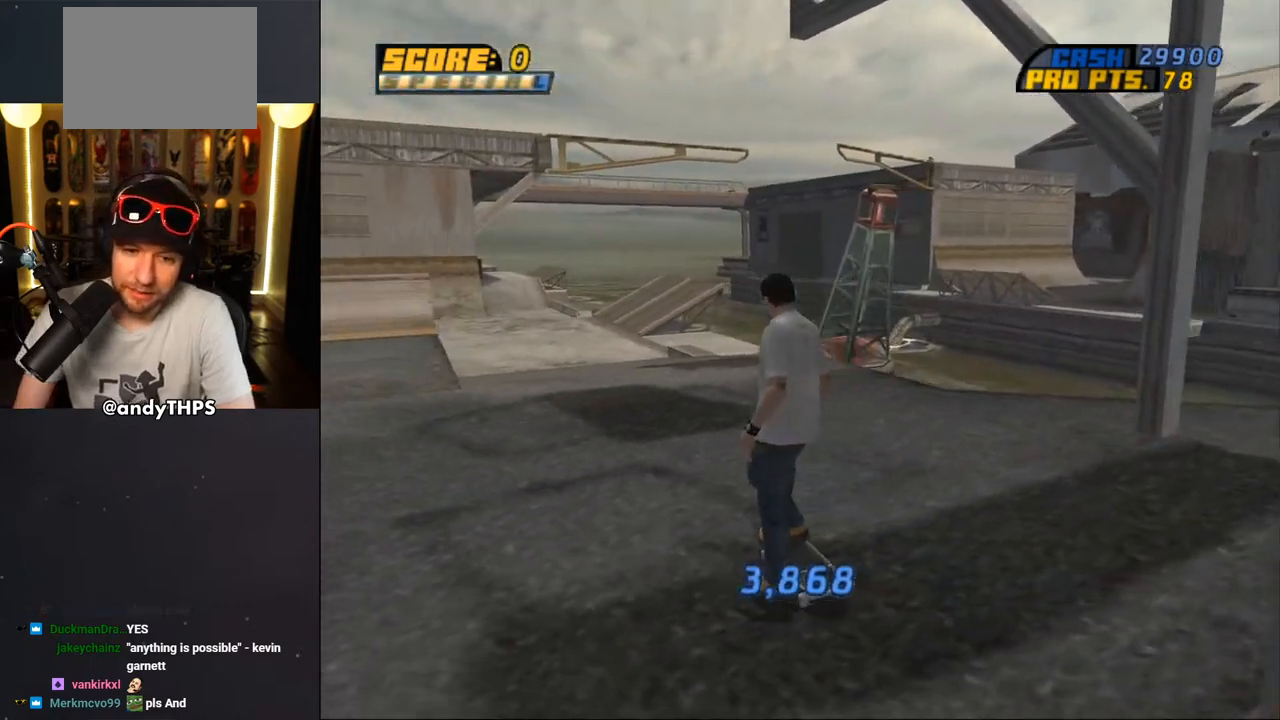
{"buttons": ["DPAD_DOWN"], "left_stick": "center", "right_stick": "center", "events": []}
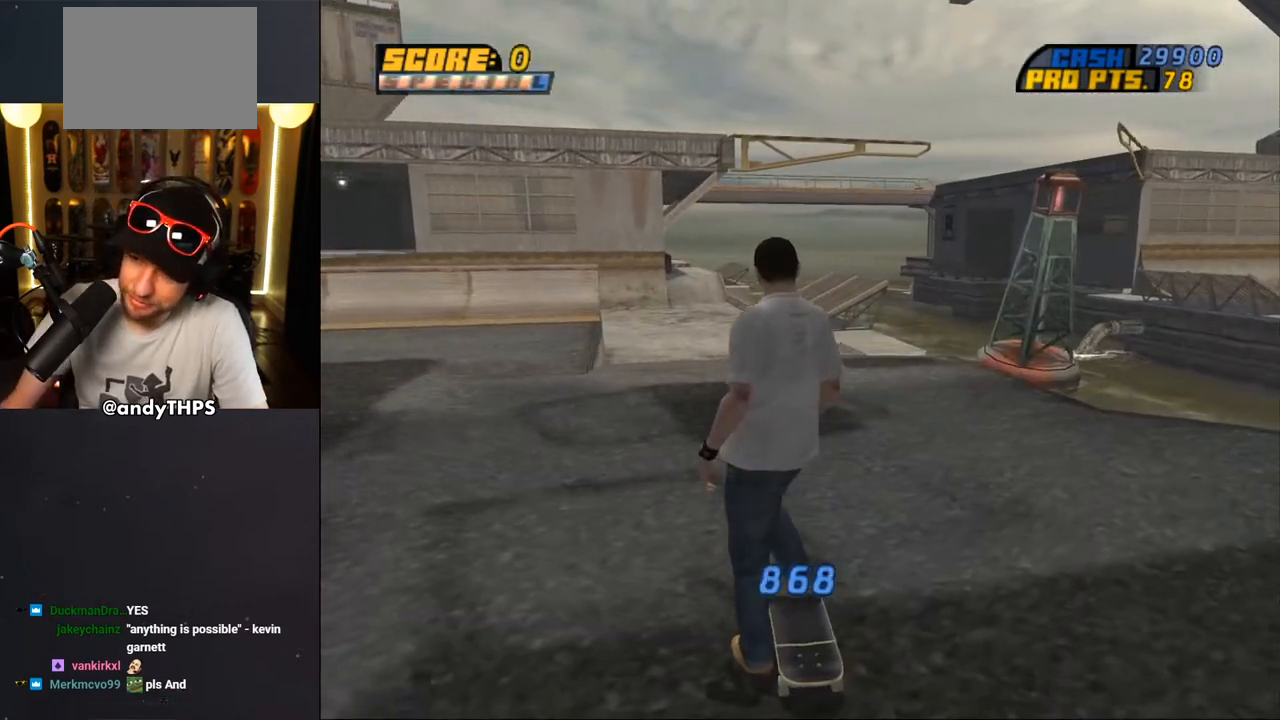
{"buttons": ["DPAD_DOWN", "DPAD_LEFT"], "left_stick": "center", "right_stick": "center", "events": [[383, "DPAD_LEFT", "down"]]}
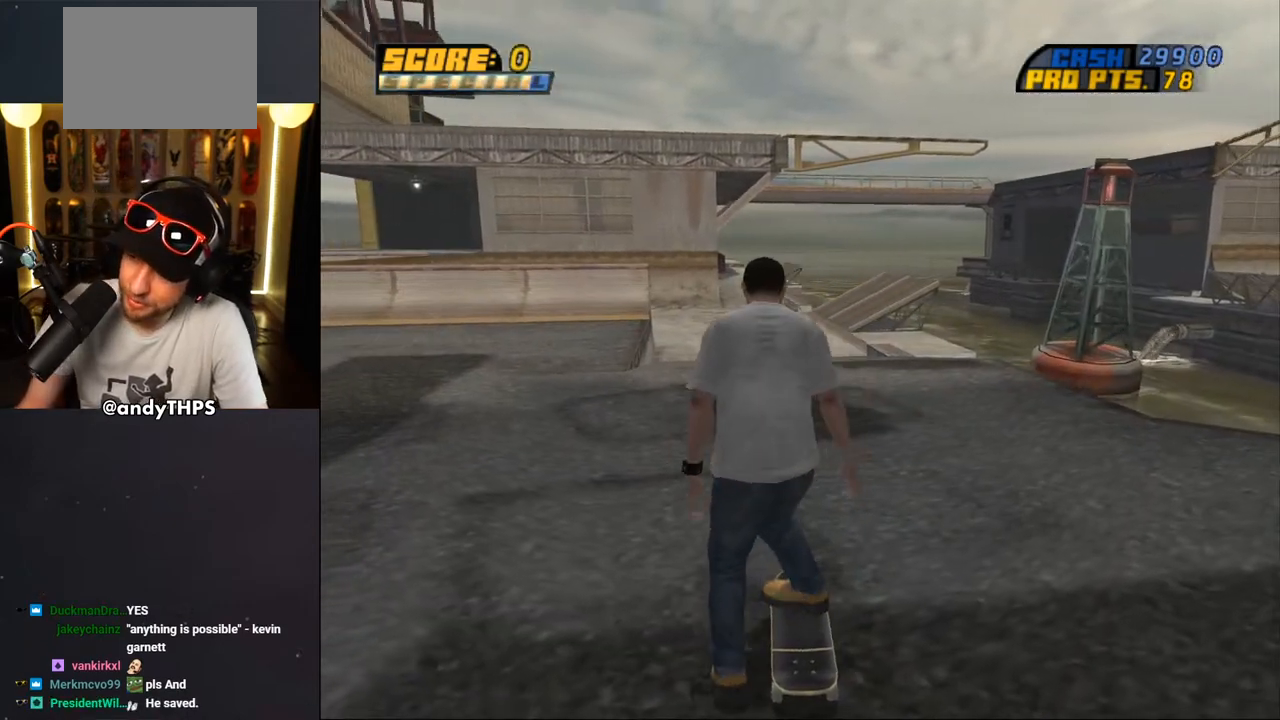
{"buttons": ["DPAD_DOWN"], "left_stick": "center", "right_stick": "center", "events": [[267, "DPAD_LEFT", "up"]]}
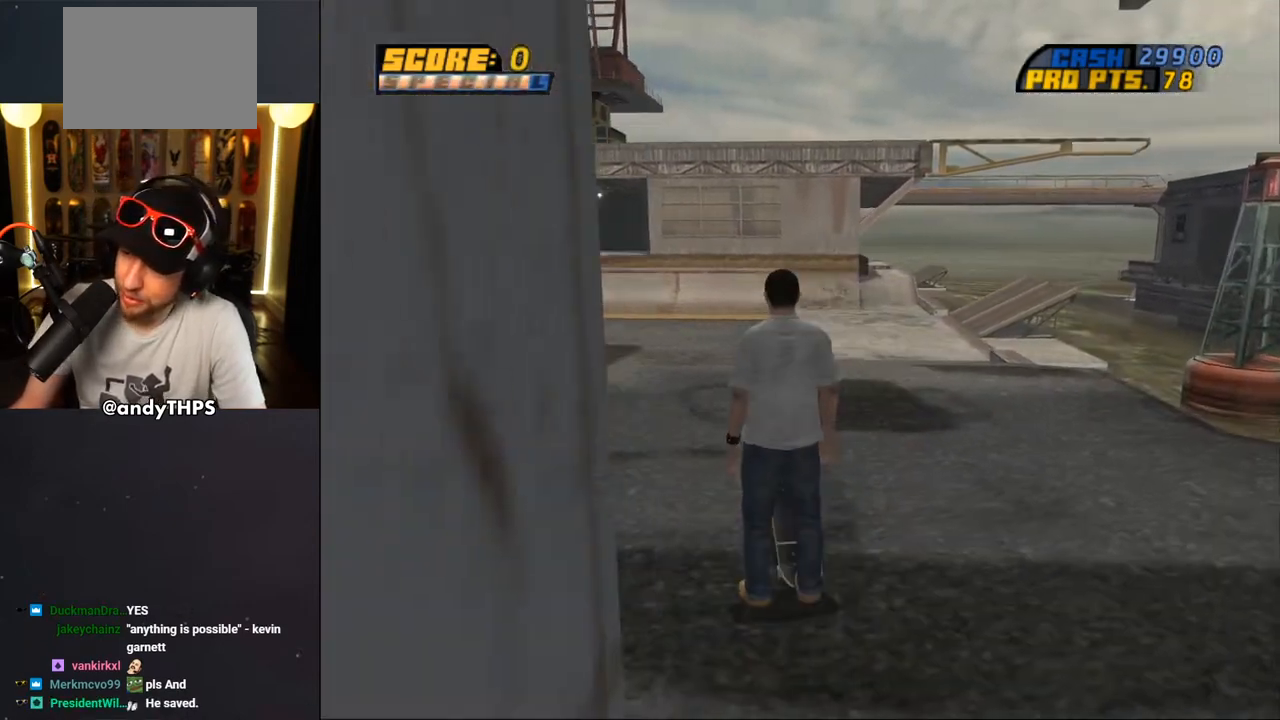
{"buttons": ["DPAD_DOWN"], "left_stick": "center", "right_stick": "center", "events": []}
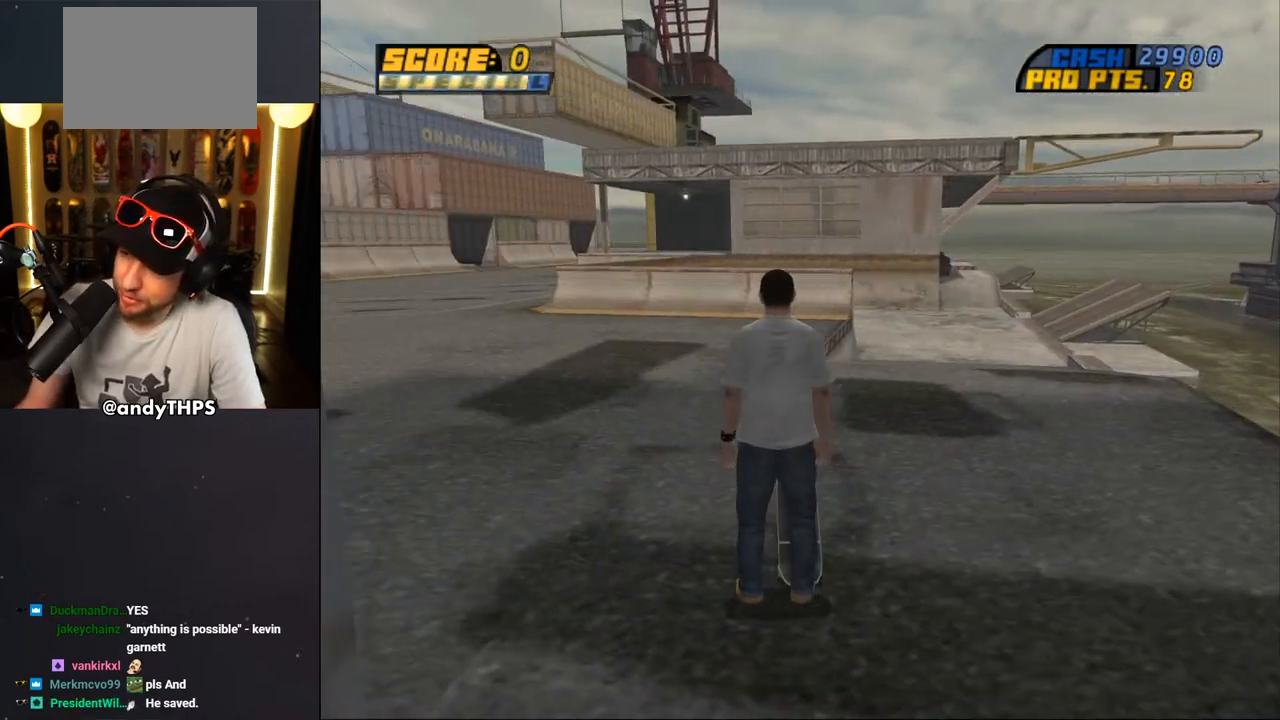
{"buttons": ["DPAD_DOWN"], "left_stick": "center", "right_stick": "center", "events": []}
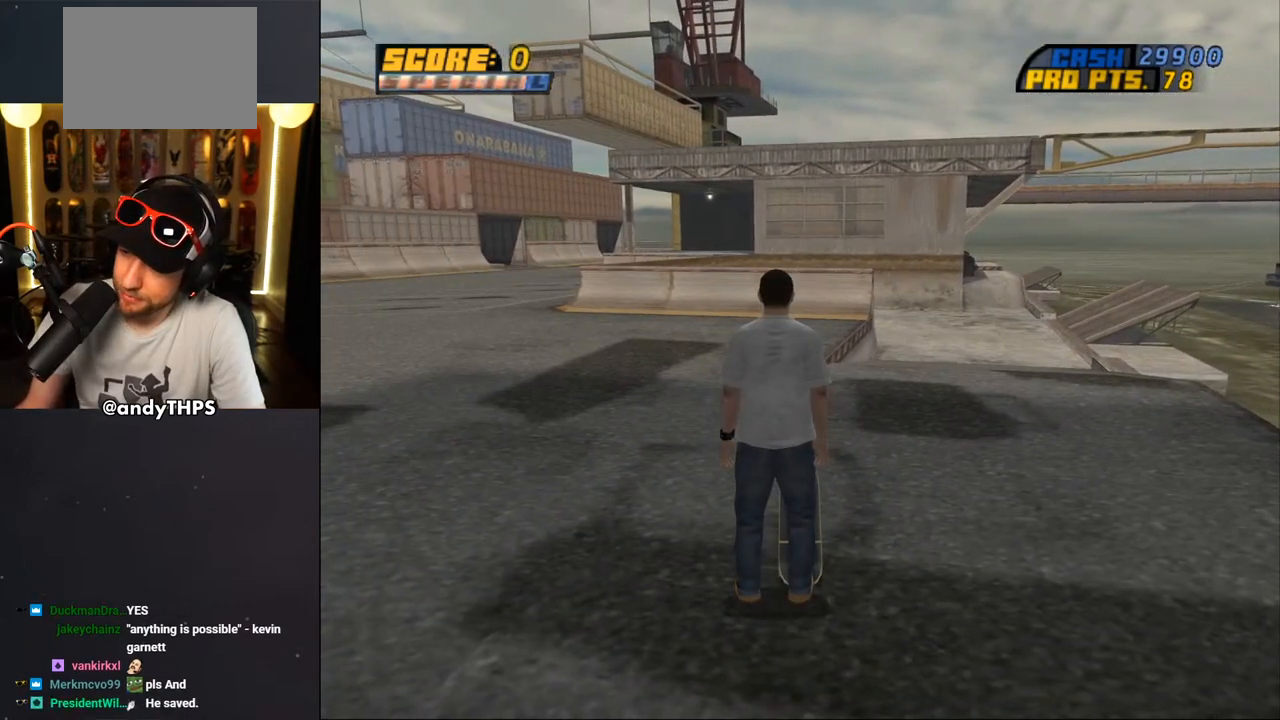
{"buttons": ["DPAD_DOWN"], "left_stick": "center", "right_stick": "center", "events": []}
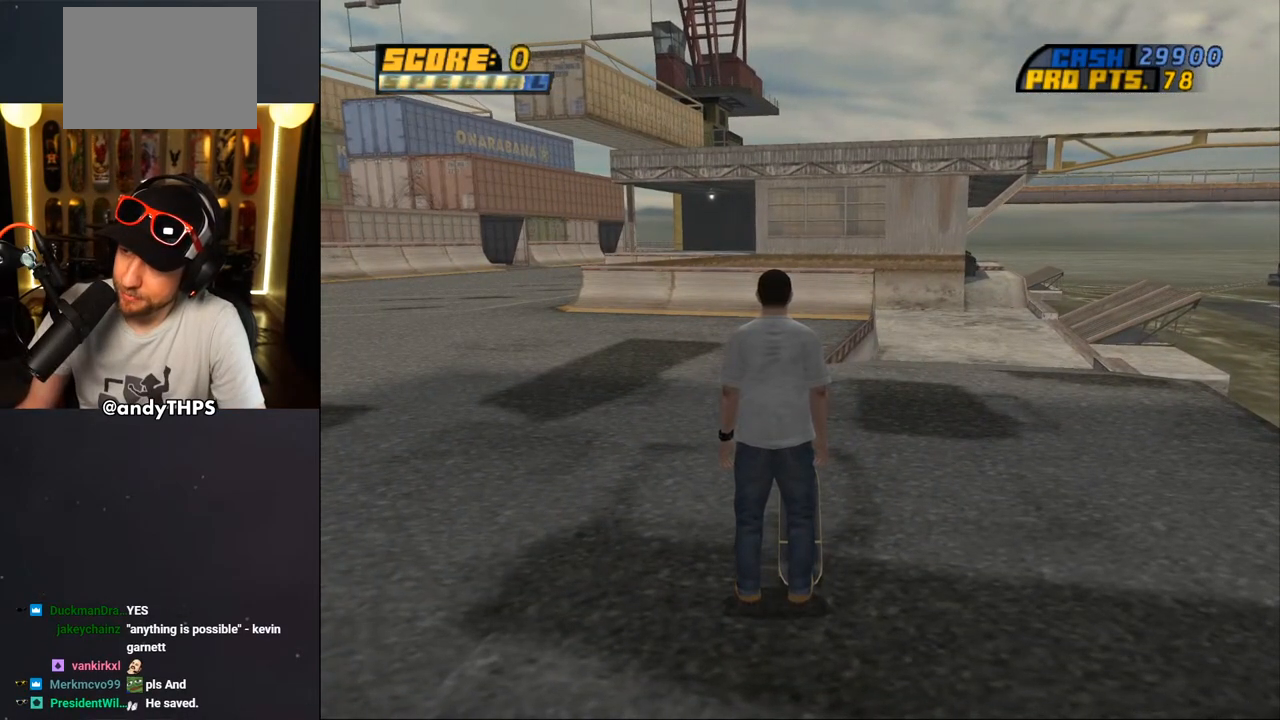
{"buttons": ["DPAD_DOWN"], "left_stick": "center", "right_stick": "center", "events": []}
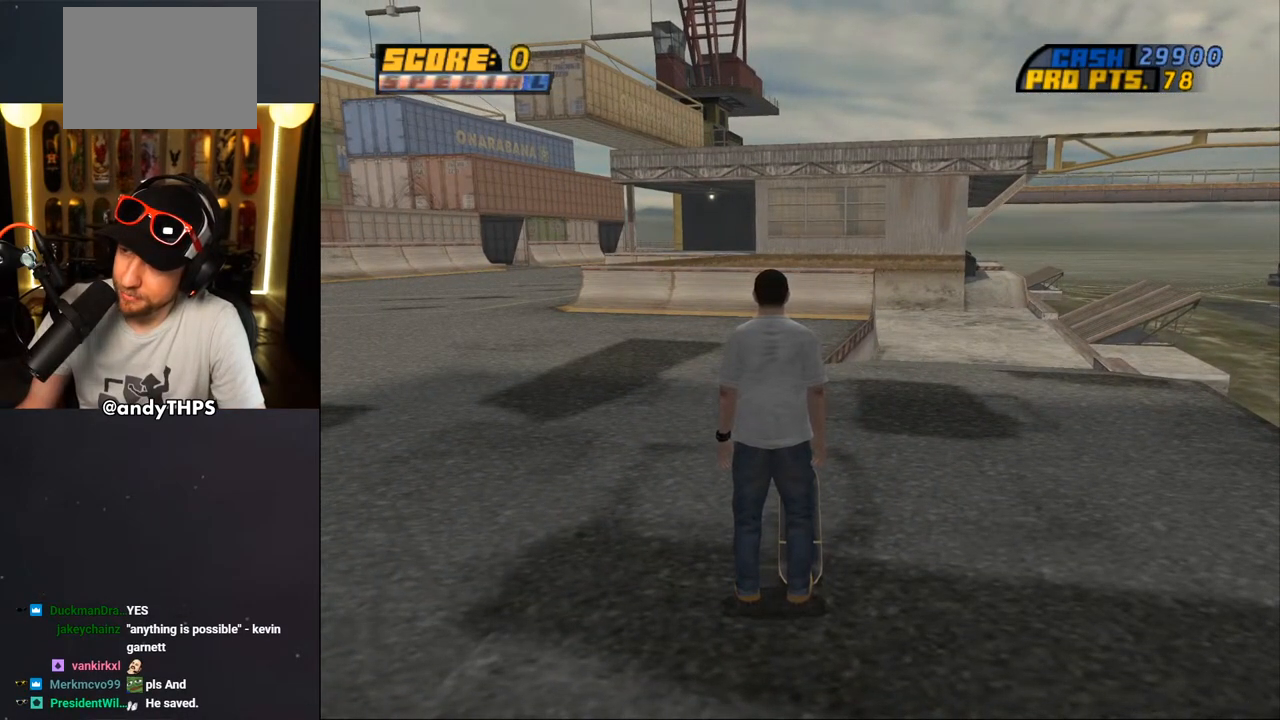
{"buttons": [], "left_stick": "center", "right_stick": "center", "events": [[100, "DPAD_DOWN", "up"]]}